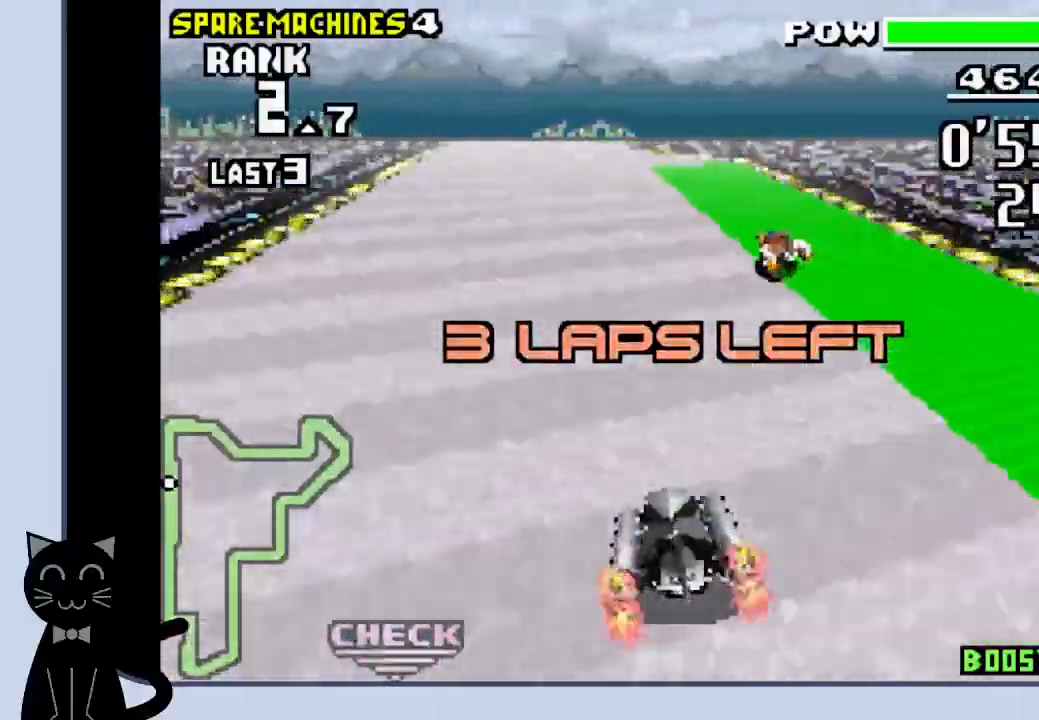
Gameplay with a controller (PlayStation layout); each line is a JSON object with the inputs held at the frame after it. "events" lists button and stick changes between this image and that frame as [ms after this image, input, new state], when the widget could be followed in between. Not read: L1 left_stick right_stick.
{"buttons": ["CROSS"], "events": []}
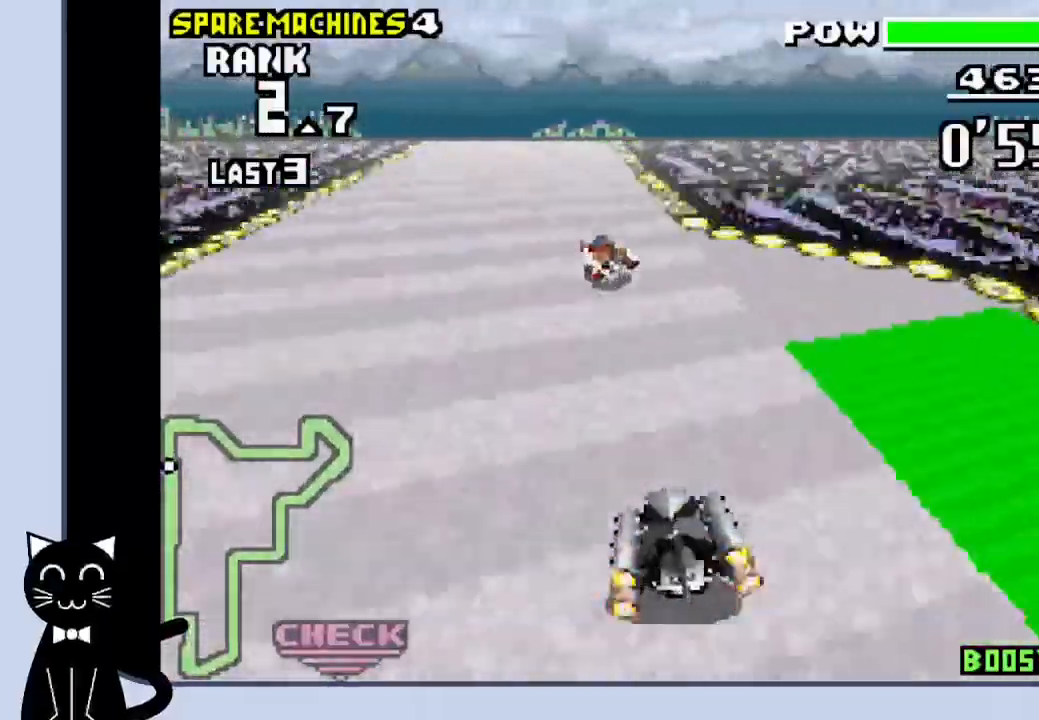
{"buttons": ["CROSS"], "events": [[167, "DPAD_LEFT", "down"], [233, "DPAD_LEFT", "up"]]}
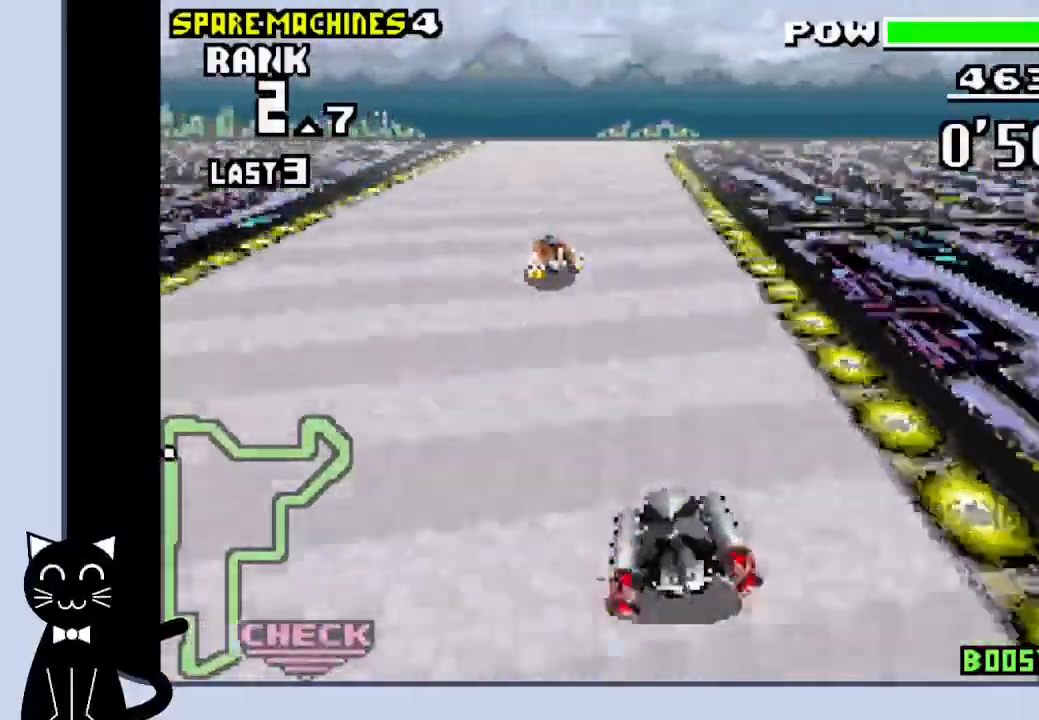
{"buttons": ["CROSS", "DPAD_RIGHT"], "events": [[367, "DPAD_RIGHT", "down"]]}
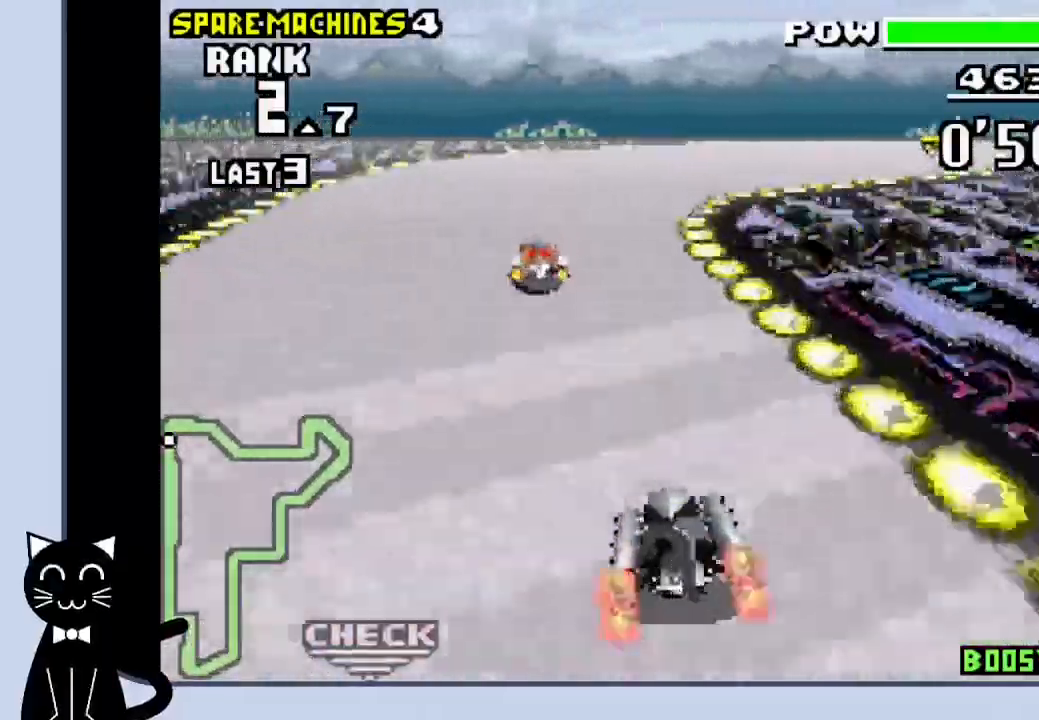
{"buttons": ["R1", "DPAD_RIGHT"], "events": [[217, "CROSS", "up"], [367, "CROSS", "down"], [367, "R1", "down"], [467, "CROSS", "up"]]}
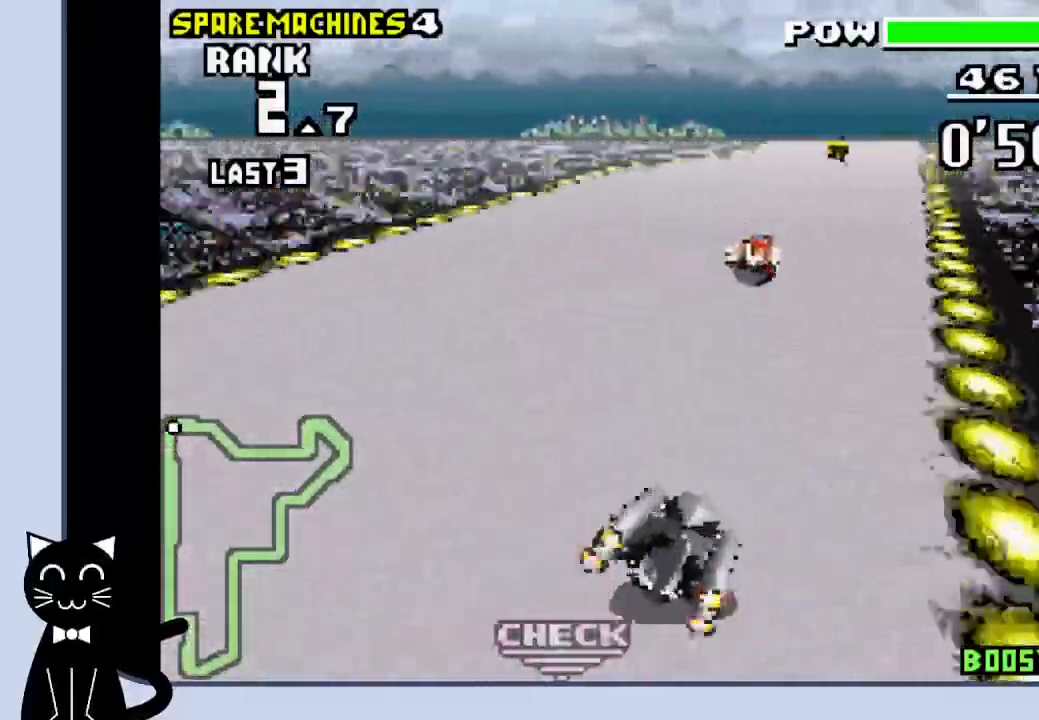
{"buttons": ["CROSS", "DPAD_RIGHT"], "events": [[67, "CROSS", "down"], [417, "R1", "up"]]}
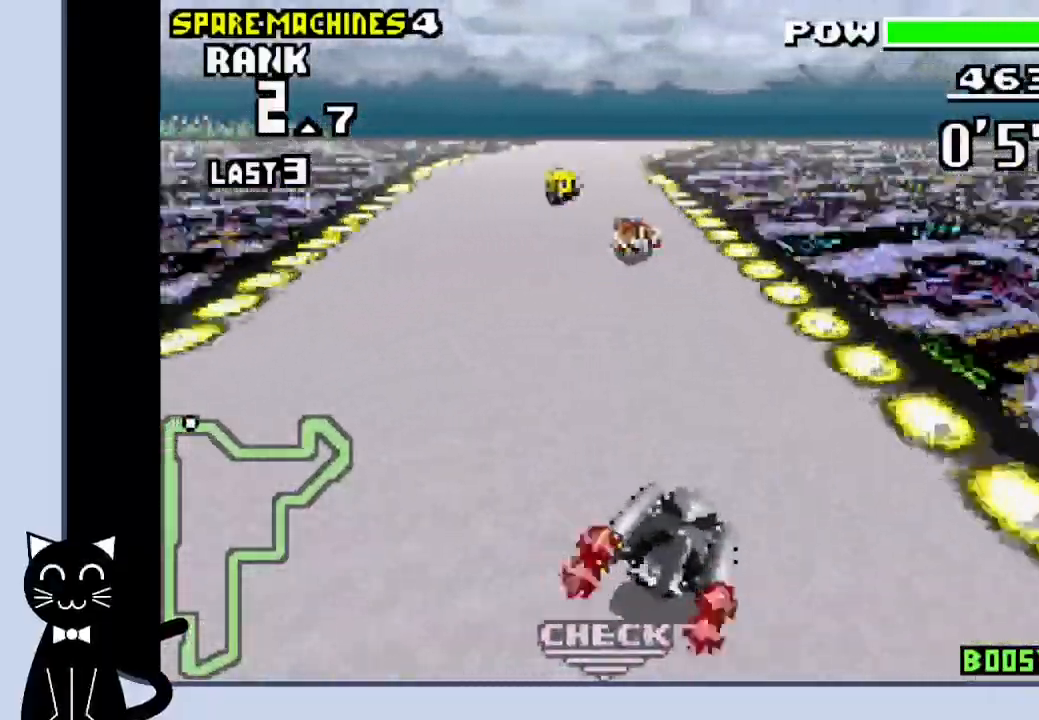
{"buttons": ["CROSS"], "events": [[33, "DPAD_RIGHT", "up"]]}
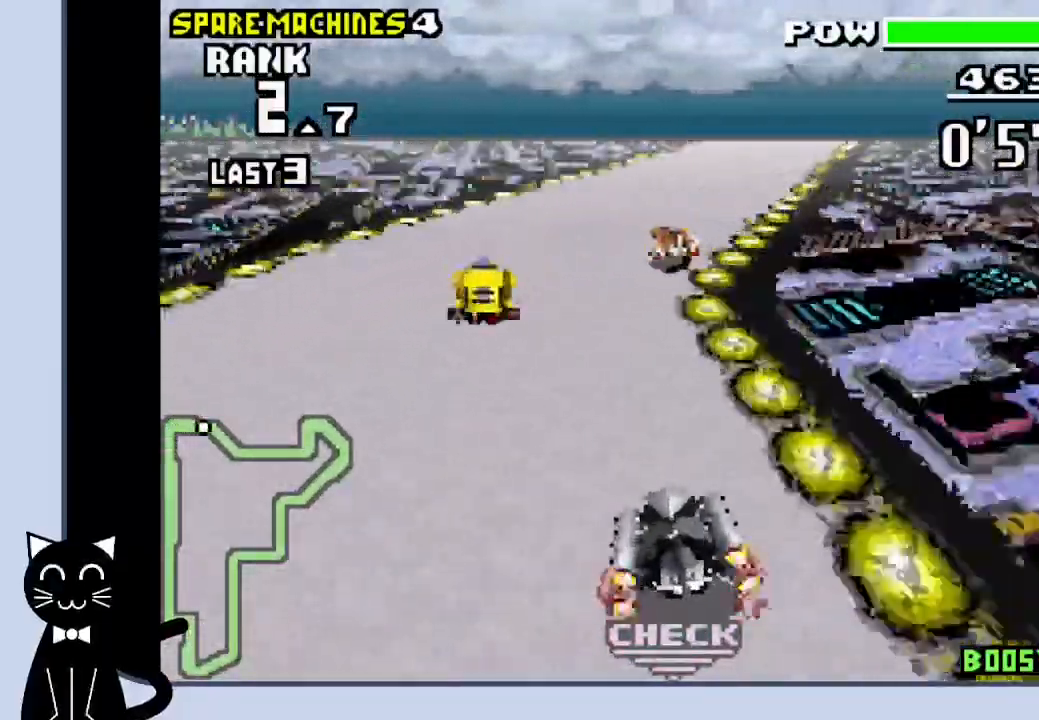
{"buttons": ["R1", "DPAD_RIGHT"], "events": [[217, "CROSS", "up"], [217, "DPAD_RIGHT", "down"], [350, "R1", "down"], [367, "CROSS", "down"], [417, "CROSS", "up"]]}
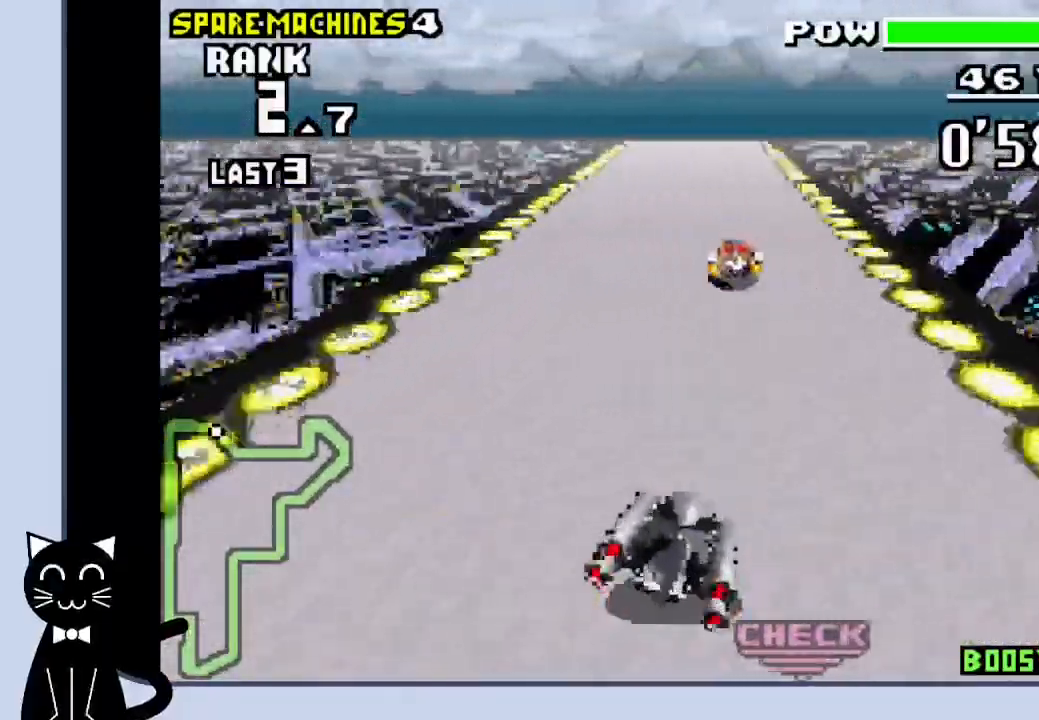
{"buttons": ["CROSS"], "events": [[33, "CROSS", "down"], [67, "DPAD_RIGHT", "up"], [117, "R1", "up"]]}
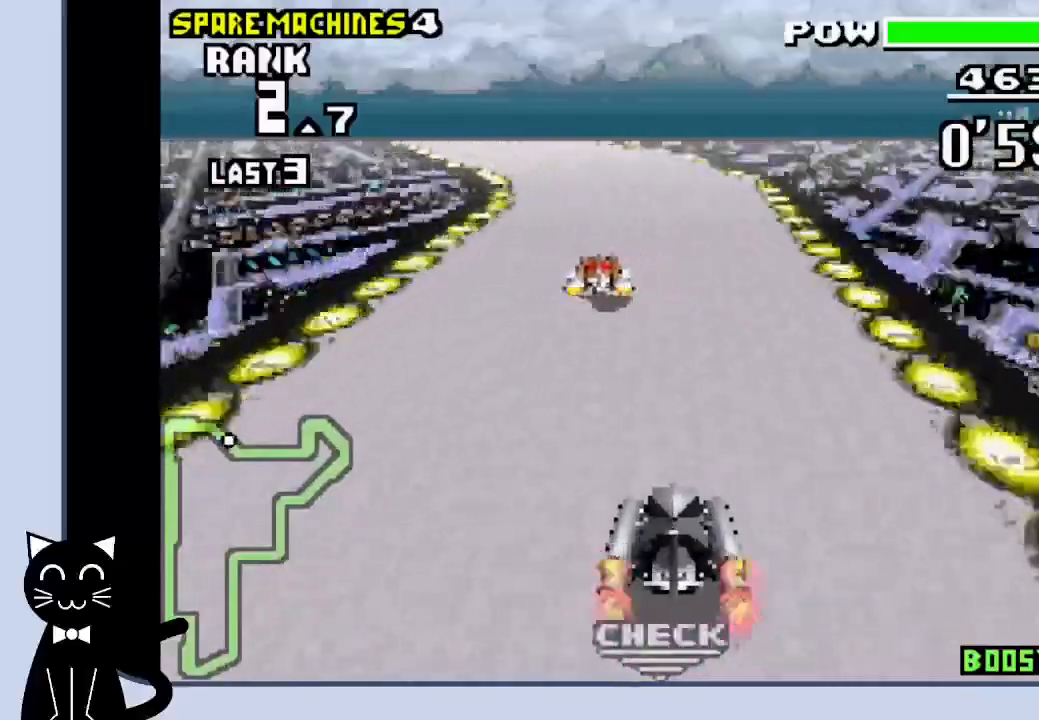
{"buttons": ["CROSS"], "events": [[83, "DPAD_LEFT", "down"], [183, "CROSS", "up"], [300, "CROSS", "down"], [467, "DPAD_LEFT", "up"]]}
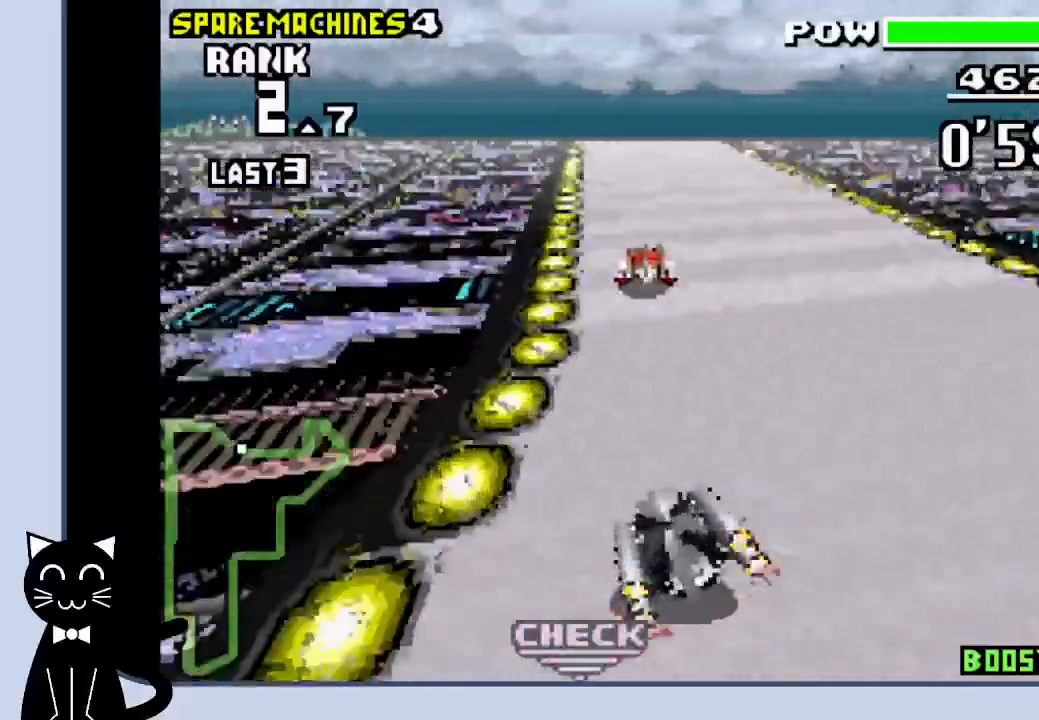
{"buttons": ["CROSS", "R1", "DPAD_LEFT"], "events": [[350, "DPAD_LEFT", "down"], [500, "R1", "down"]]}
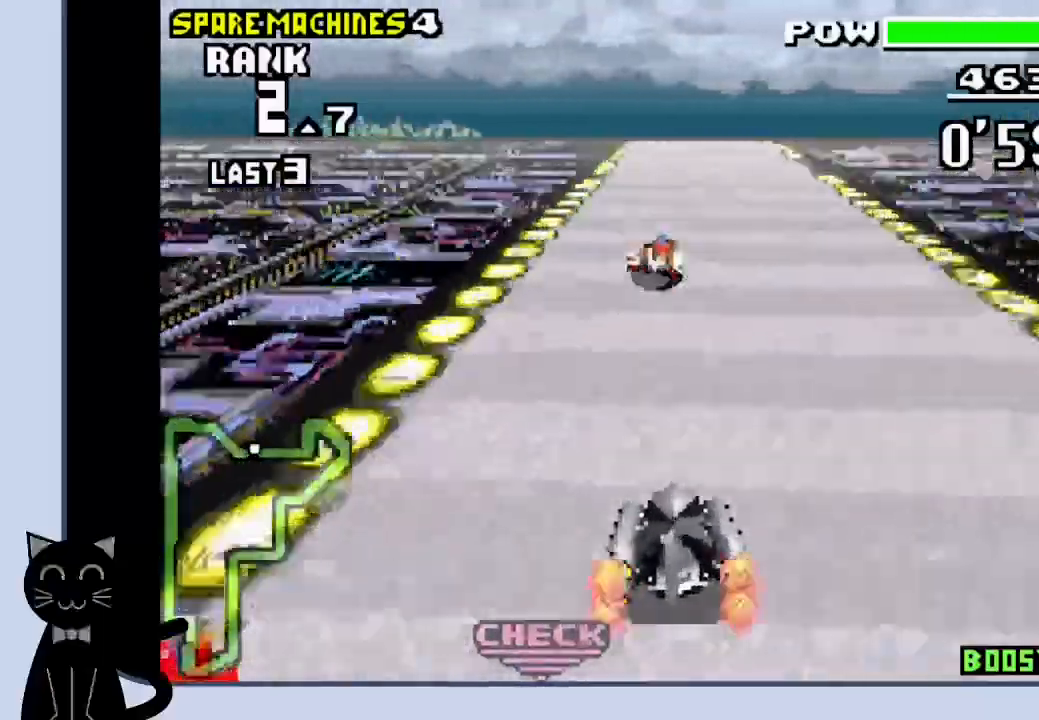
{"buttons": ["CROSS", "R1"], "events": [[50, "DPAD_LEFT", "up"], [267, "DPAD_LEFT", "down"], [383, "DPAD_LEFT", "up"]]}
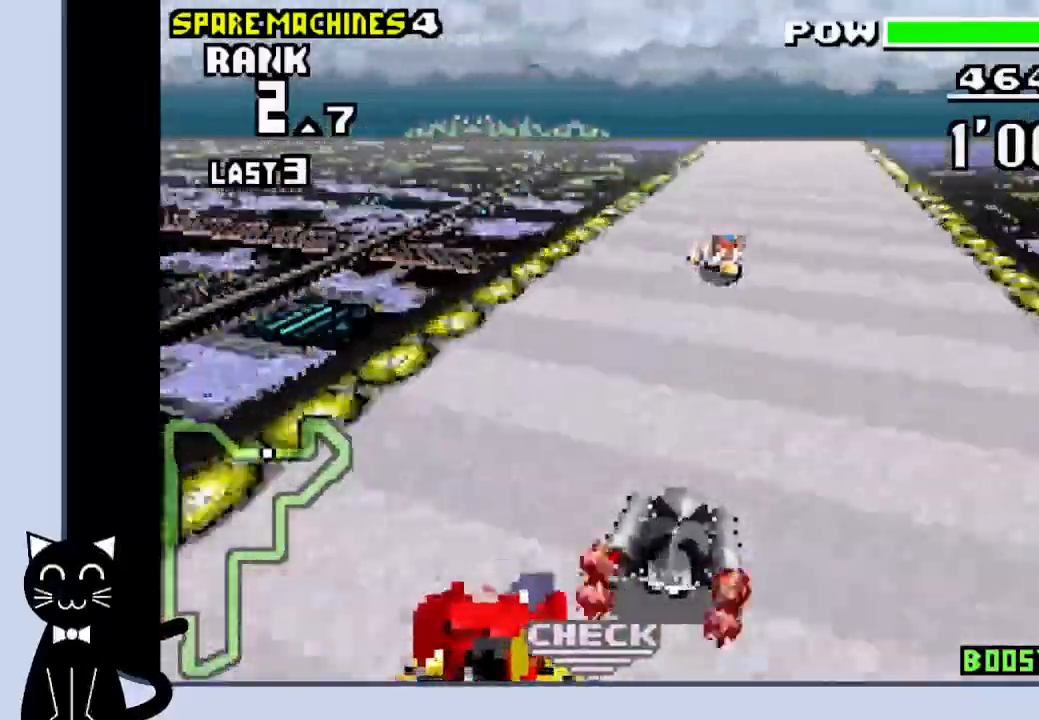
{"buttons": ["CROSS", "R1"], "events": []}
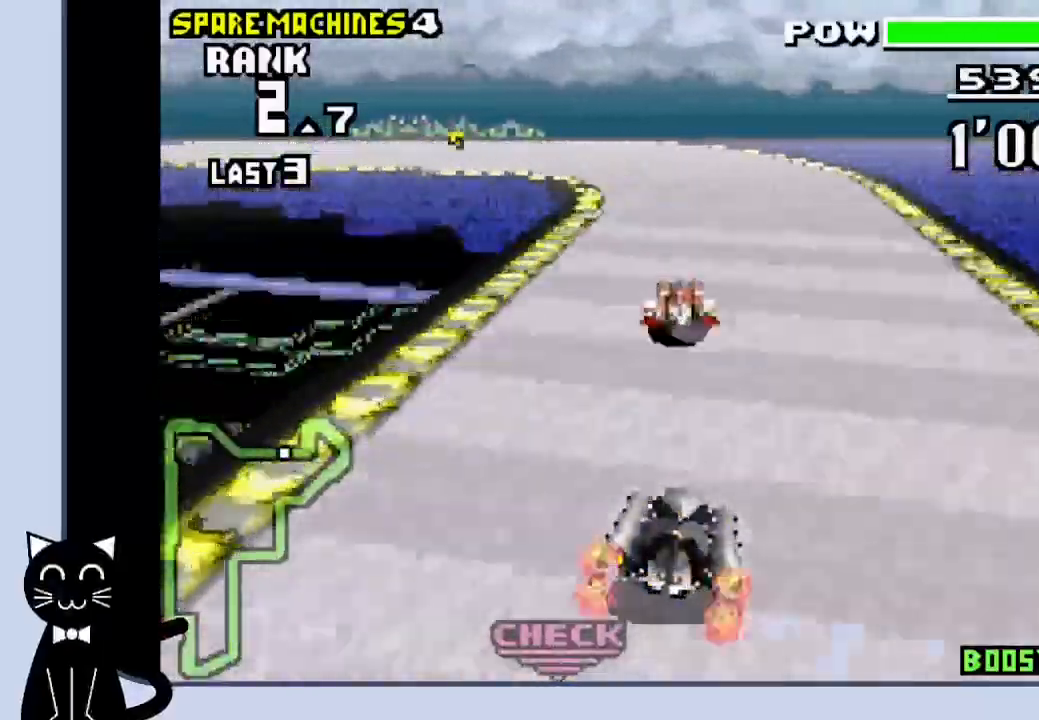
{"buttons": ["DPAD_LEFT"], "events": [[83, "DPAD_LEFT", "down"], [350, "CROSS", "up"], [367, "R1", "up"], [417, "CROSS", "down"], [500, "CROSS", "up"]]}
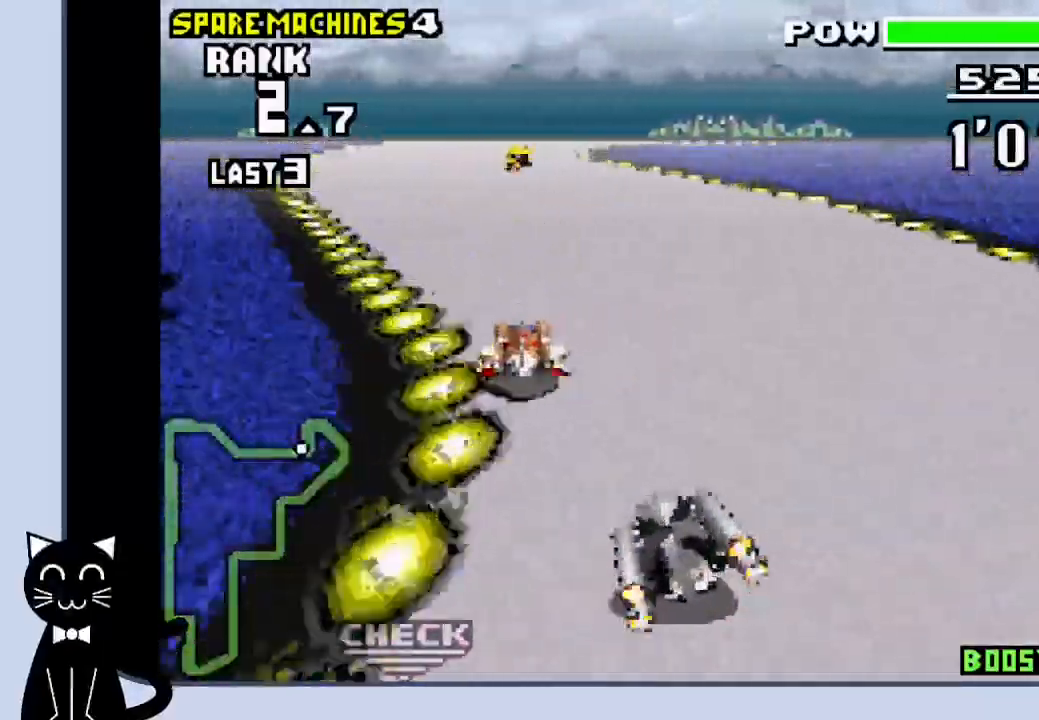
{"buttons": ["CROSS", "DPAD_RIGHT"], "events": [[117, "CROSS", "down"], [267, "DPAD_LEFT", "up"], [267, "DPAD_RIGHT", "down"]]}
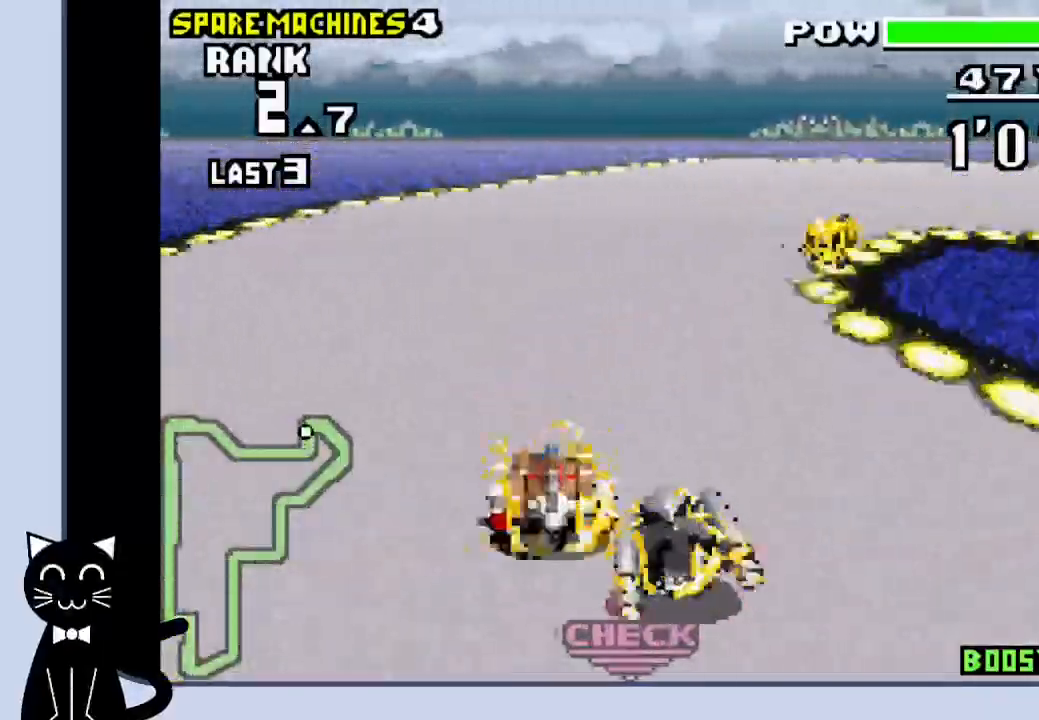
{"buttons": ["CROSS", "R1", "DPAD_RIGHT"], "events": [[200, "CROSS", "up"], [267, "R1", "down"], [317, "CROSS", "down"], [433, "CROSS", "up"], [483, "CROSS", "down"]]}
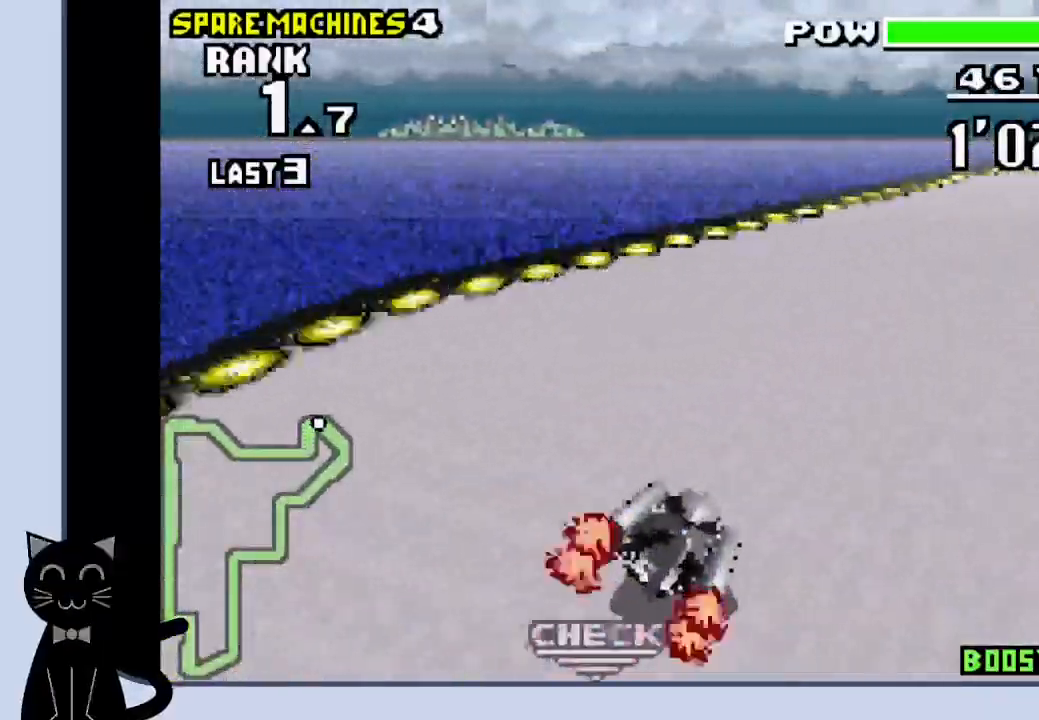
{"buttons": ["R1", "DPAD_RIGHT"], "events": [[67, "CROSS", "up"], [150, "CROSS", "down"], [250, "CROSS", "up"], [350, "CROSS", "down"], [417, "CROSS", "up"]]}
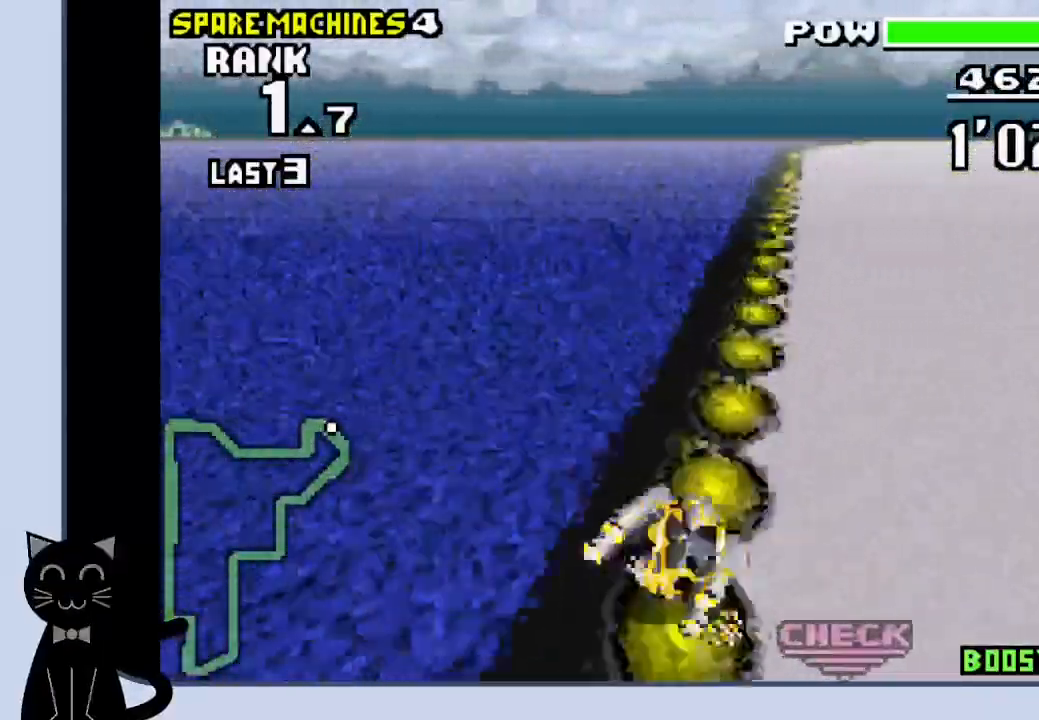
{"buttons": ["CROSS", "DPAD_RIGHT"], "events": [[33, "CROSS", "down"], [83, "CROSS", "up"], [183, "CROSS", "down"], [350, "CROSS", "up"], [417, "CROSS", "down"], [417, "R1", "up"]]}
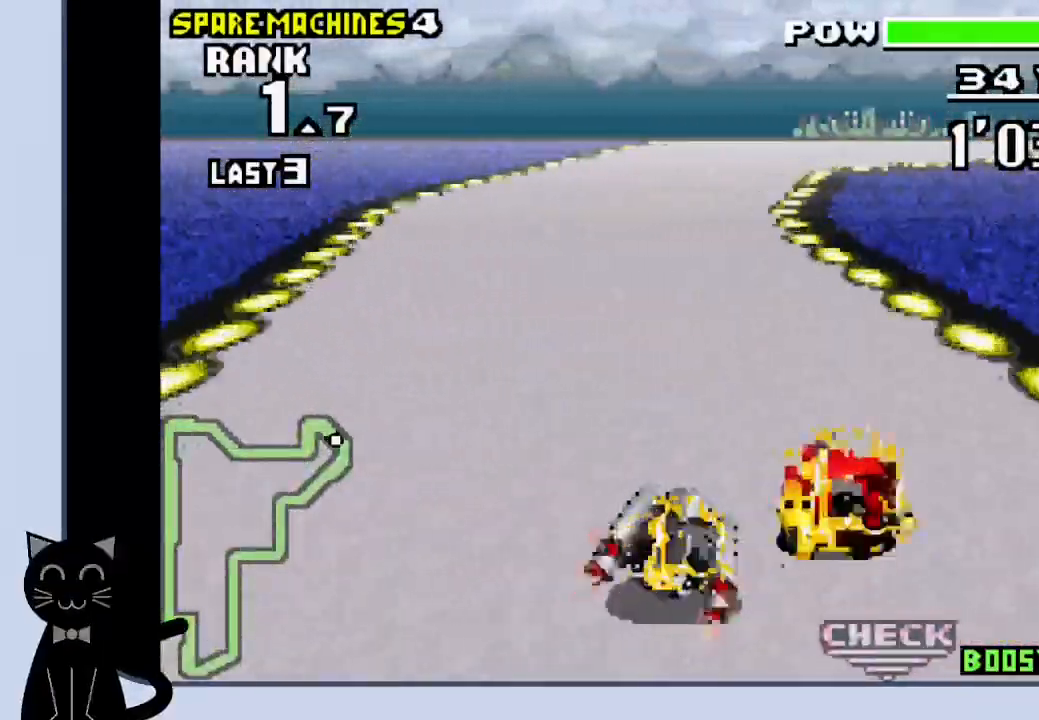
{"buttons": ["DPAD_RIGHT"], "events": [[300, "CROSS", "up"], [383, "CROSS", "down"], [467, "CROSS", "up"]]}
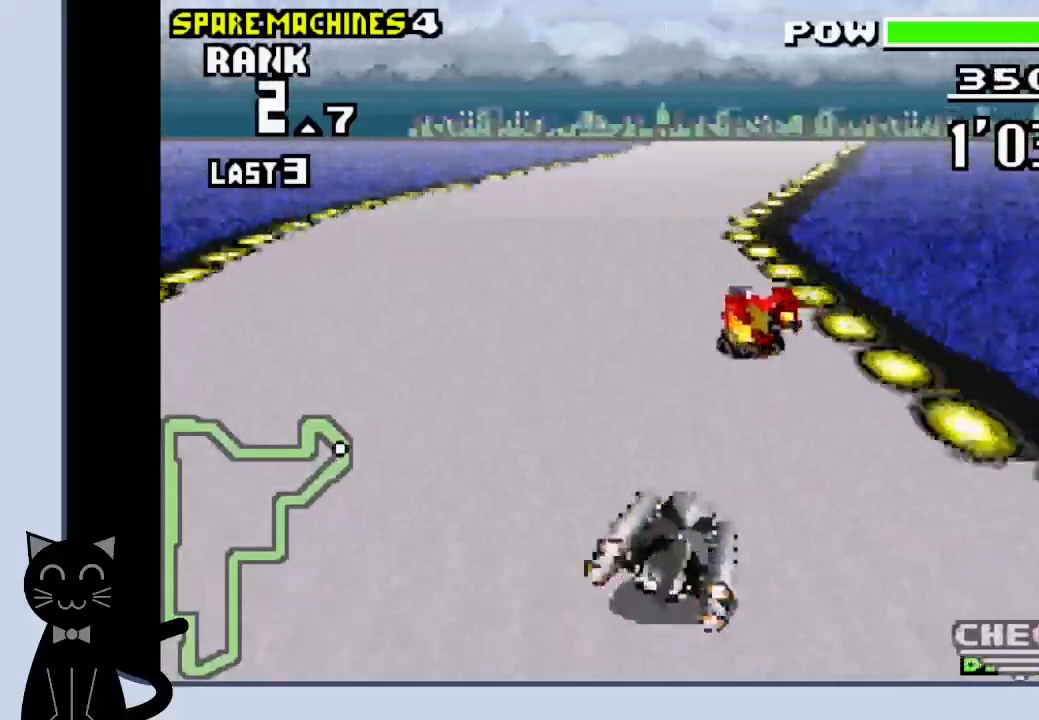
{"buttons": ["CROSS", "DPAD_RIGHT"], "events": [[50, "CROSS", "down"], [67, "DPAD_RIGHT", "up"], [117, "SQUARE", "down"], [233, "DPAD_RIGHT", "down"], [250, "SQUARE", "up"], [333, "DPAD_RIGHT", "up"], [433, "DPAD_RIGHT", "down"]]}
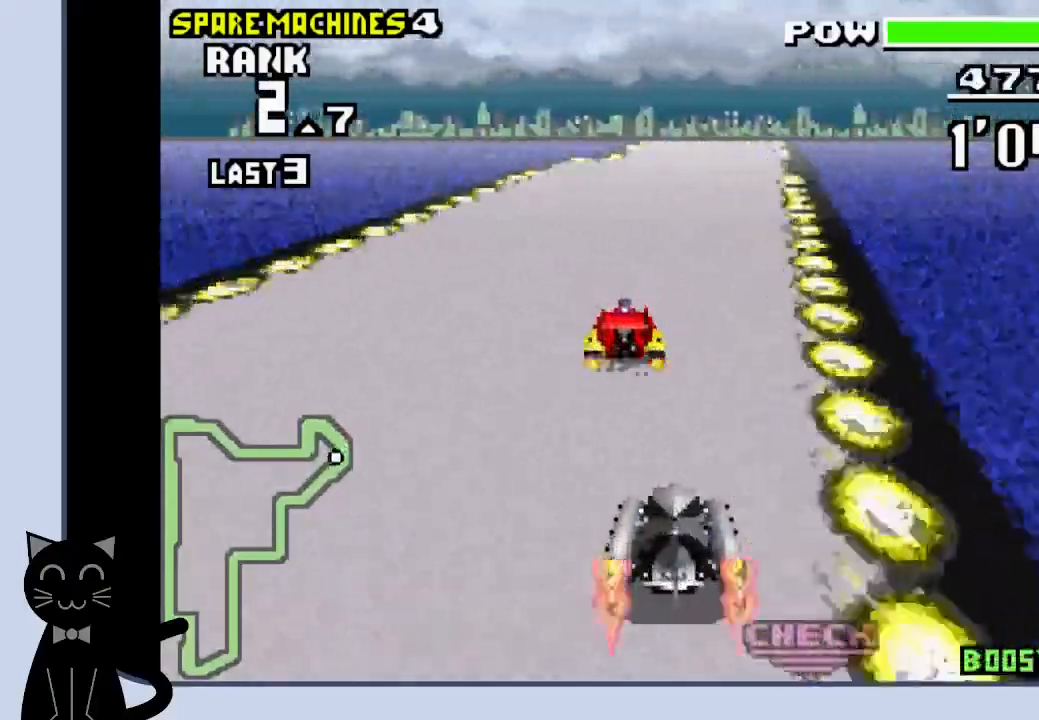
{"buttons": ["CROSS", "R1"], "events": [[83, "DPAD_RIGHT", "up"], [117, "R1", "down"]]}
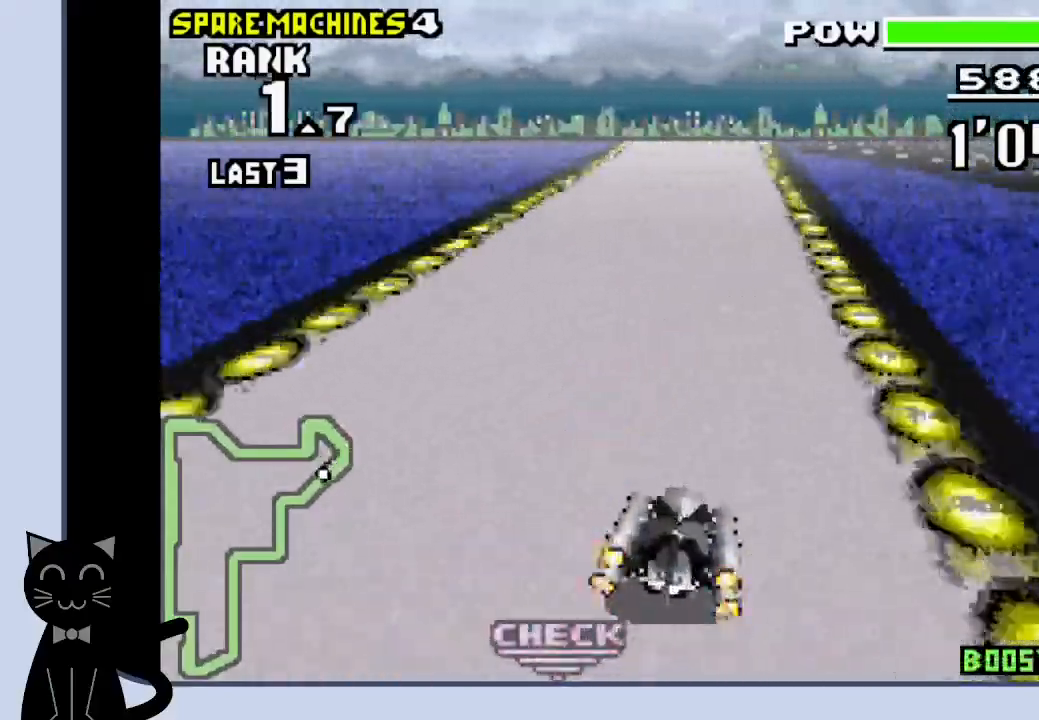
{"buttons": ["CROSS"], "events": [[67, "R1", "up"], [183, "DPAD_RIGHT", "down"], [317, "DPAD_RIGHT", "up"]]}
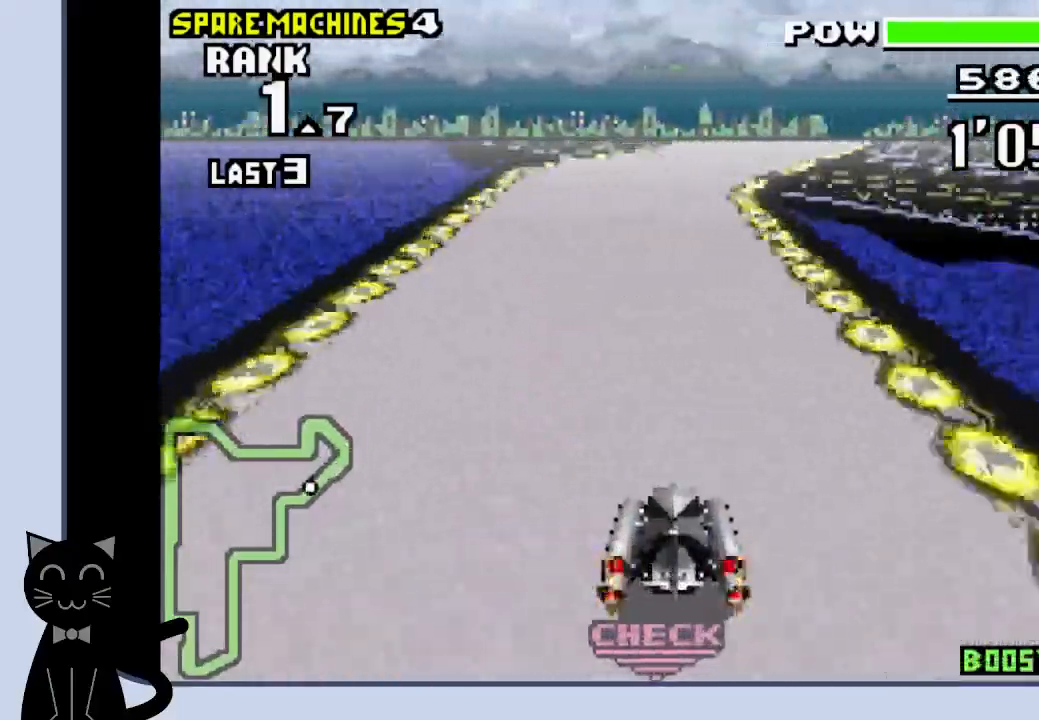
{"buttons": ["CROSS", "R1", "DPAD_LEFT"], "events": [[150, "DPAD_RIGHT", "down"], [233, "R1", "down"], [267, "CROSS", "up"], [383, "CROSS", "down"], [383, "DPAD_RIGHT", "up"], [483, "DPAD_LEFT", "down"]]}
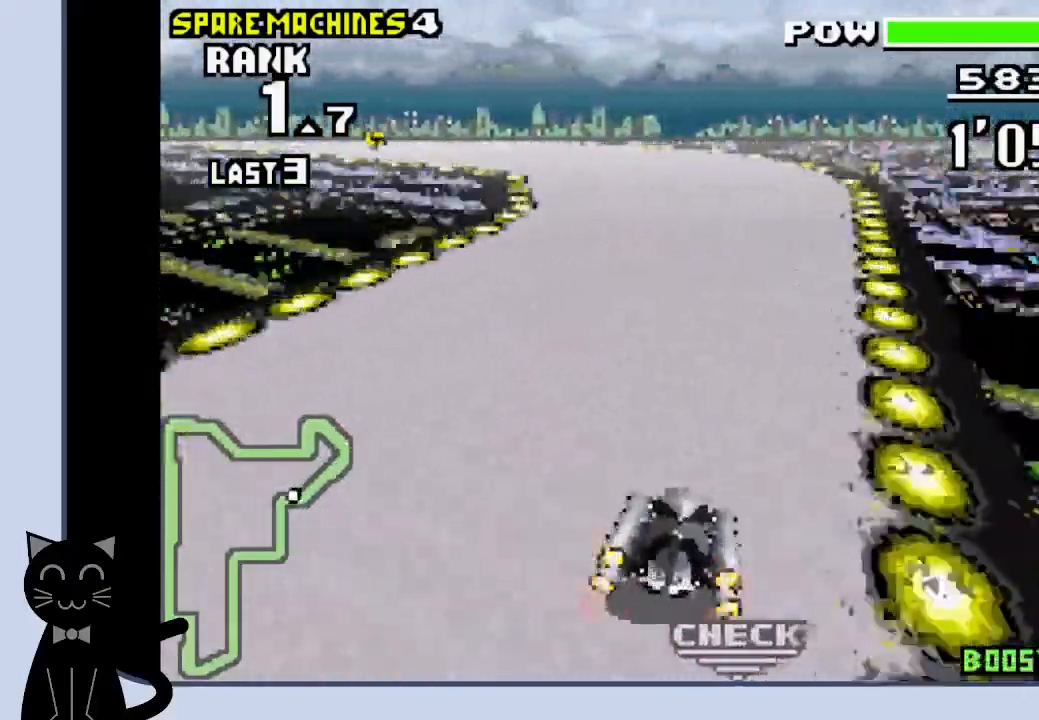
{"buttons": ["DPAD_LEFT"], "events": [[267, "CROSS", "up"], [300, "R1", "up"], [367, "CROSS", "down"], [467, "CROSS", "up"]]}
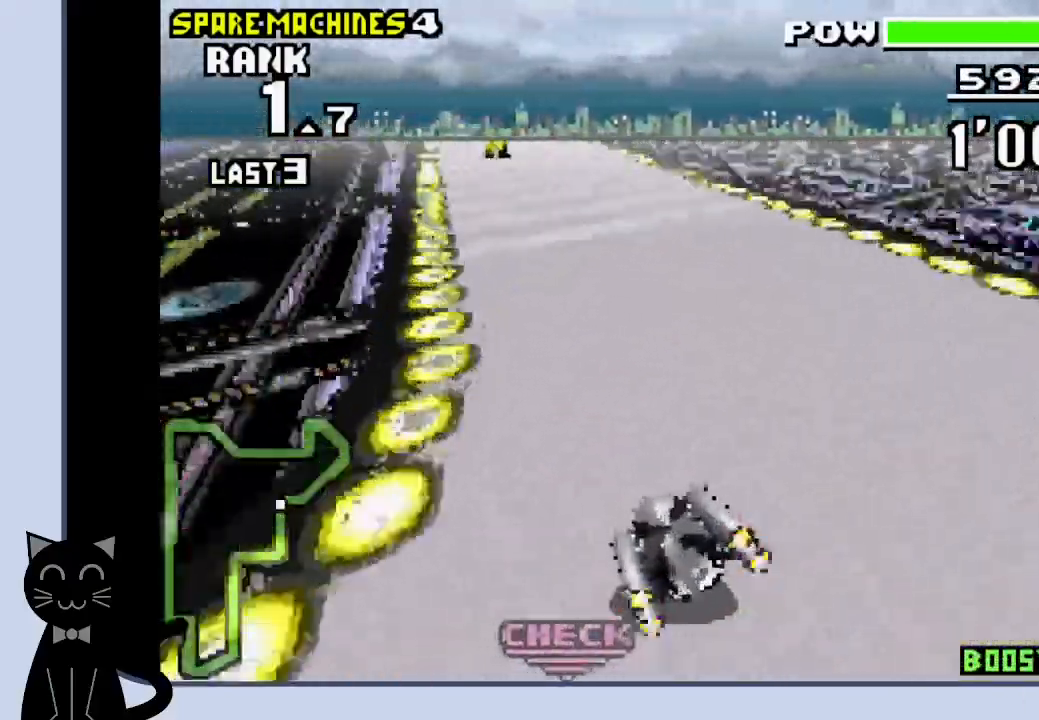
{"buttons": ["CROSS"], "events": [[100, "CROSS", "down"], [200, "DPAD_LEFT", "up"]]}
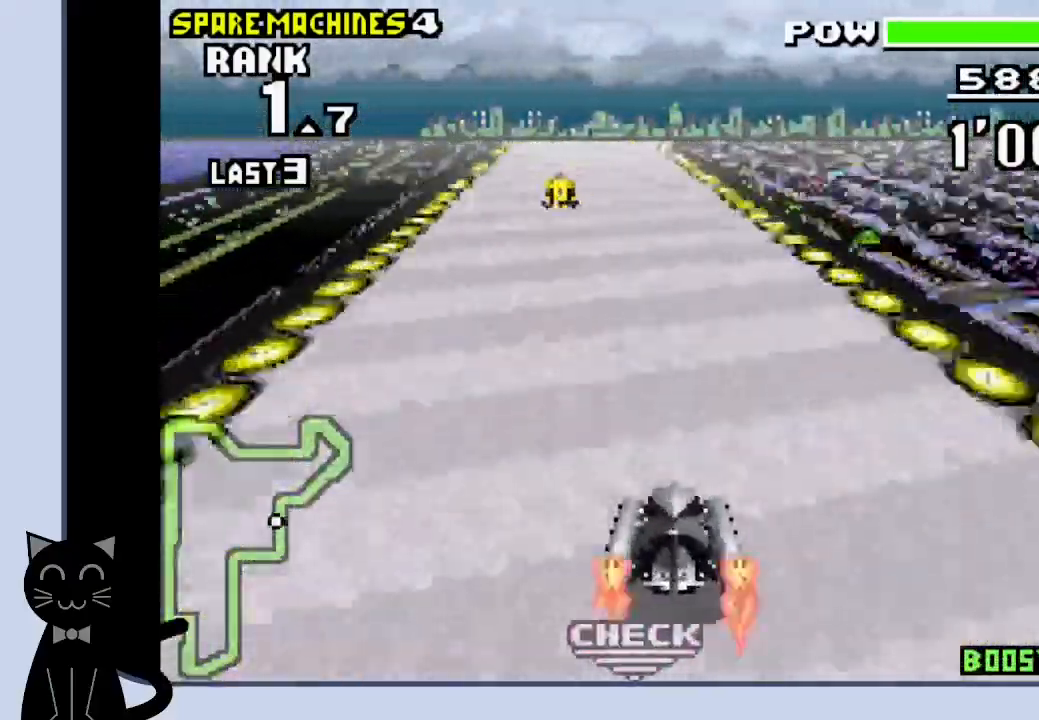
{"buttons": ["CROSS", "DPAD_RIGHT"], "events": [[467, "DPAD_RIGHT", "down"]]}
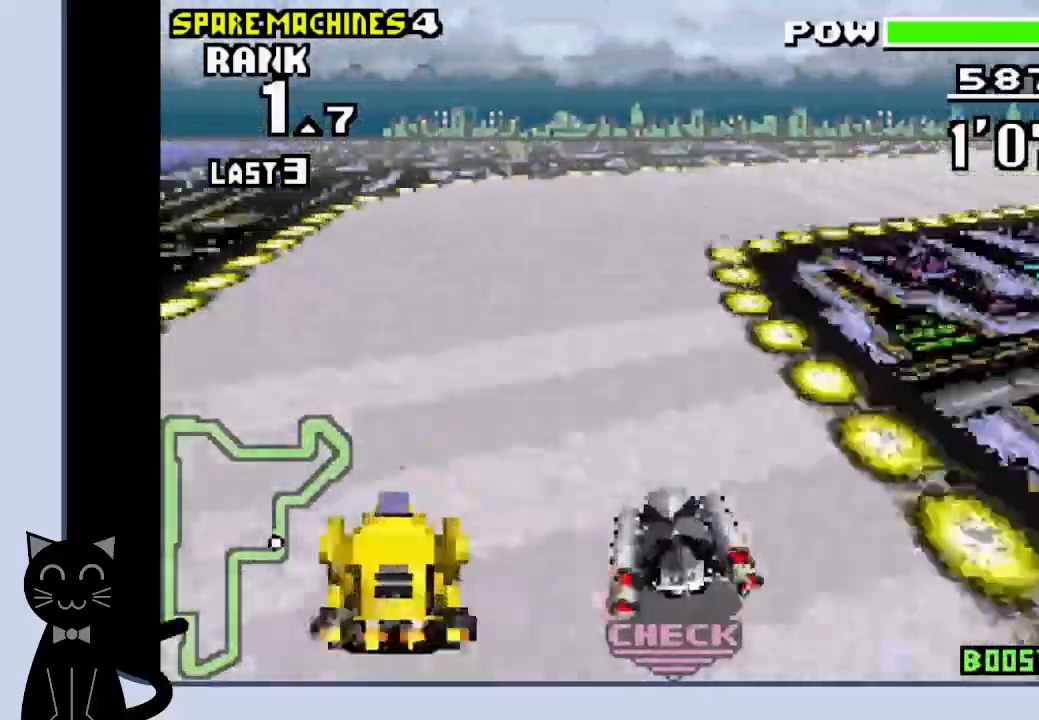
{"buttons": ["R1", "DPAD_RIGHT"], "events": [[133, "CROSS", "up"], [133, "R1", "down"], [250, "CROSS", "down"], [317, "CROSS", "up"], [433, "CROSS", "down"], [483, "CROSS", "up"]]}
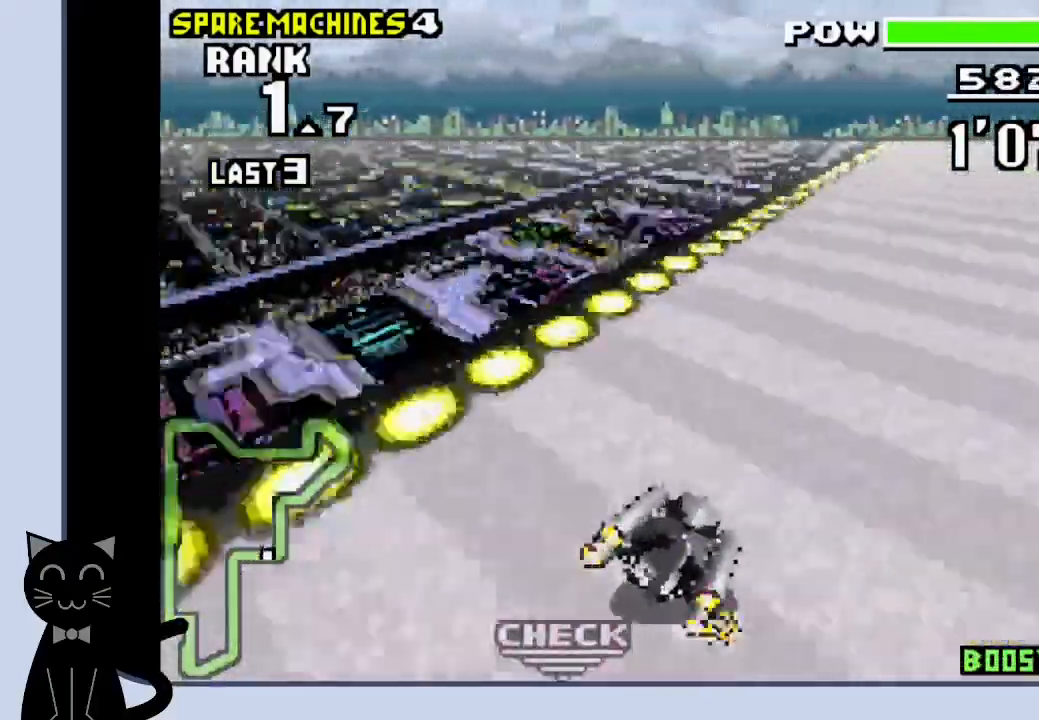
{"buttons": ["CROSS", "R1"], "events": [[67, "CROSS", "down"], [150, "CROSS", "up"], [233, "CROSS", "down"], [350, "CROSS", "up"], [400, "CROSS", "down"], [483, "DPAD_RIGHT", "up"]]}
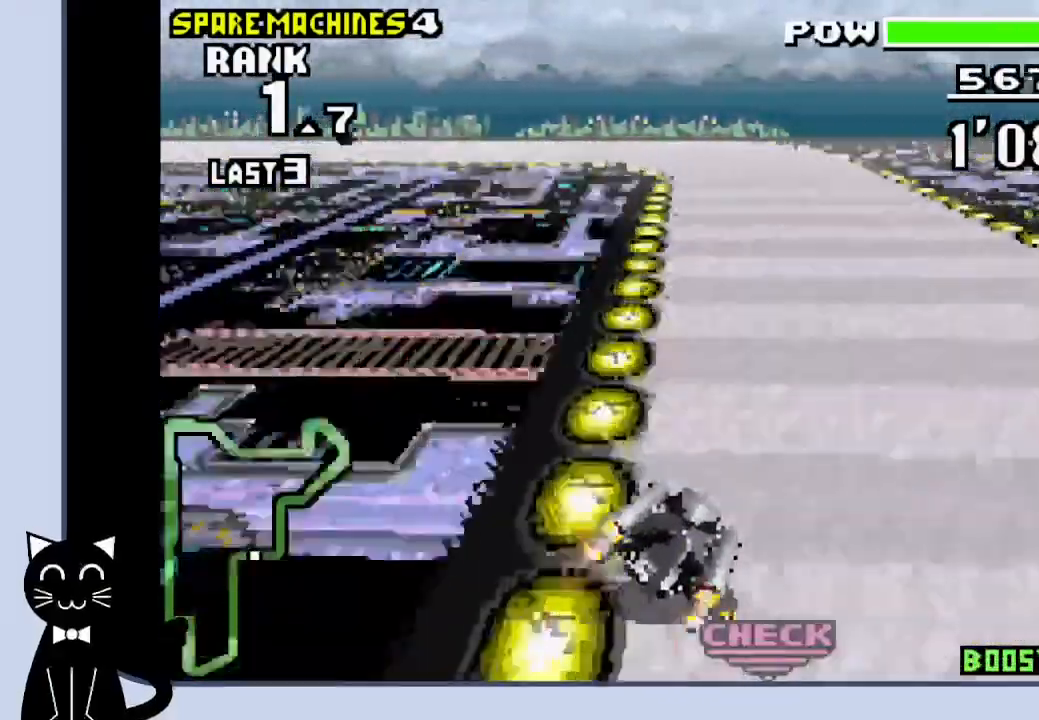
{"buttons": ["CROSS", "R1", "DPAD_LEFT"], "events": [[17, "DPAD_DOWN", "down"], [17, "DPAD_LEFT", "down"], [33, "DPAD_DOWN", "up"]]}
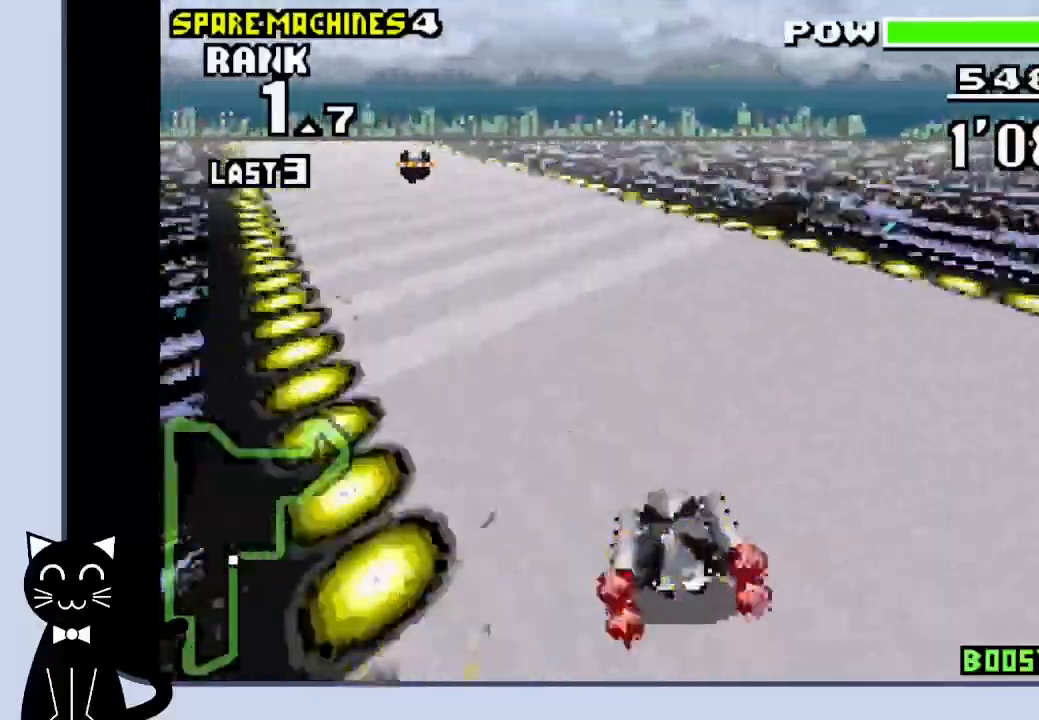
{"buttons": ["CROSS", "DPAD_LEFT"], "events": [[17, "CROSS", "up"], [67, "R1", "up"], [133, "CROSS", "down"], [200, "CROSS", "up"], [283, "CROSS", "down"], [367, "CROSS", "up"], [467, "CROSS", "down"]]}
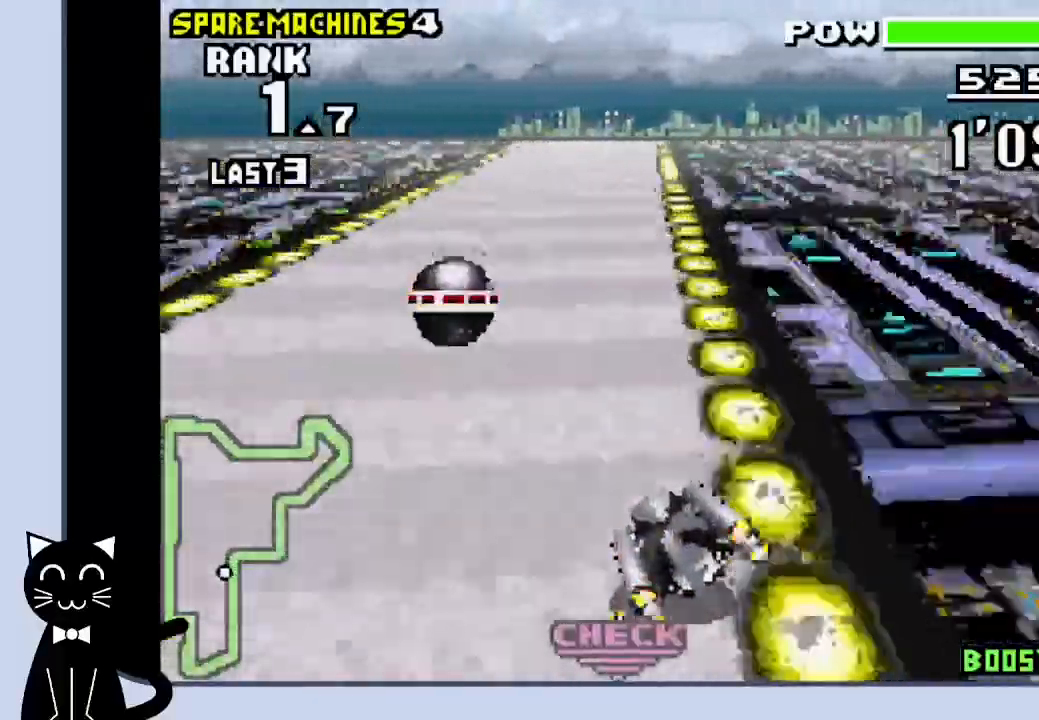
{"buttons": ["CROSS", "DPAD_RIGHT"], "events": [[33, "CROSS", "up"], [100, "CROSS", "down"], [133, "DPAD_LEFT", "up"], [450, "DPAD_RIGHT", "down"]]}
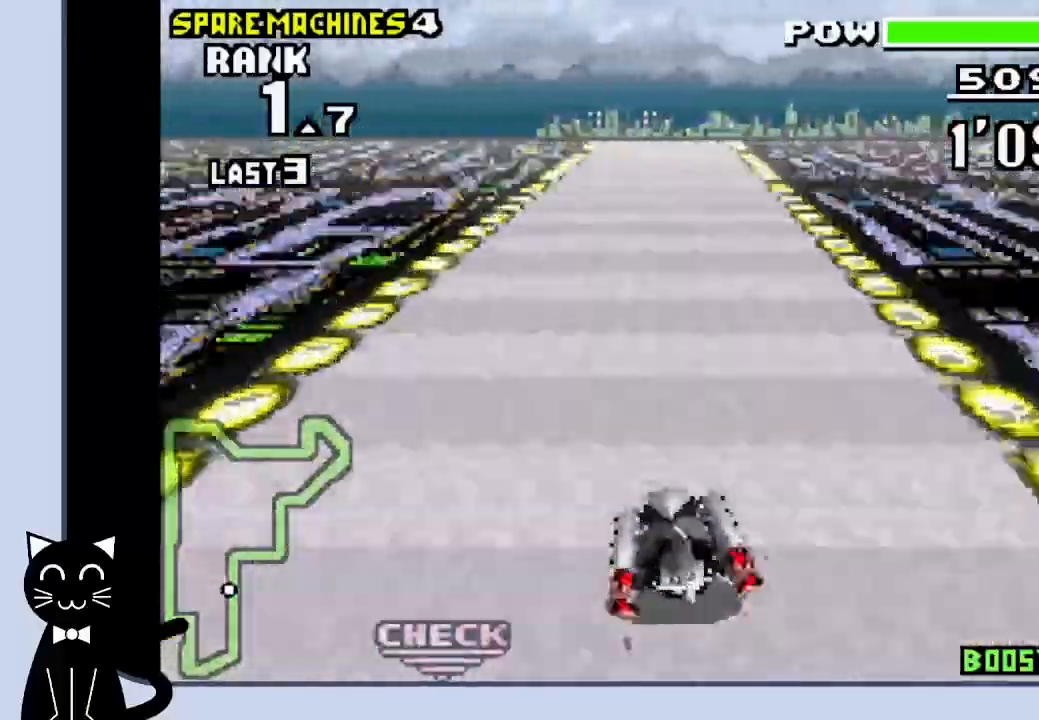
{"buttons": ["CROSS"], "events": [[267, "DPAD_RIGHT", "up"]]}